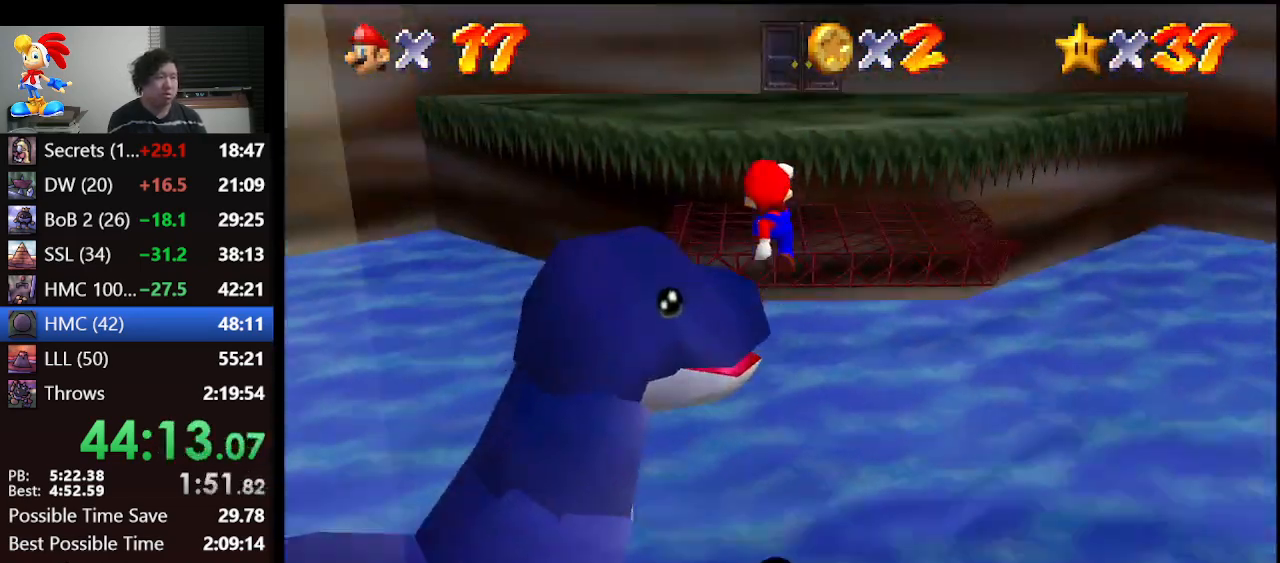
Gameplay with a controller (Nintendo layout); each line is a JSON object with the inputs held at the frame after it. "events" lists button and stick changes between this image and that frame as [ms after this image, input, new state], when the widget could be followed in between. Not read: L1 L3 R3.
{"buttons": [], "left_stick": "center", "events": [[133, "left_stick", "center"]]}
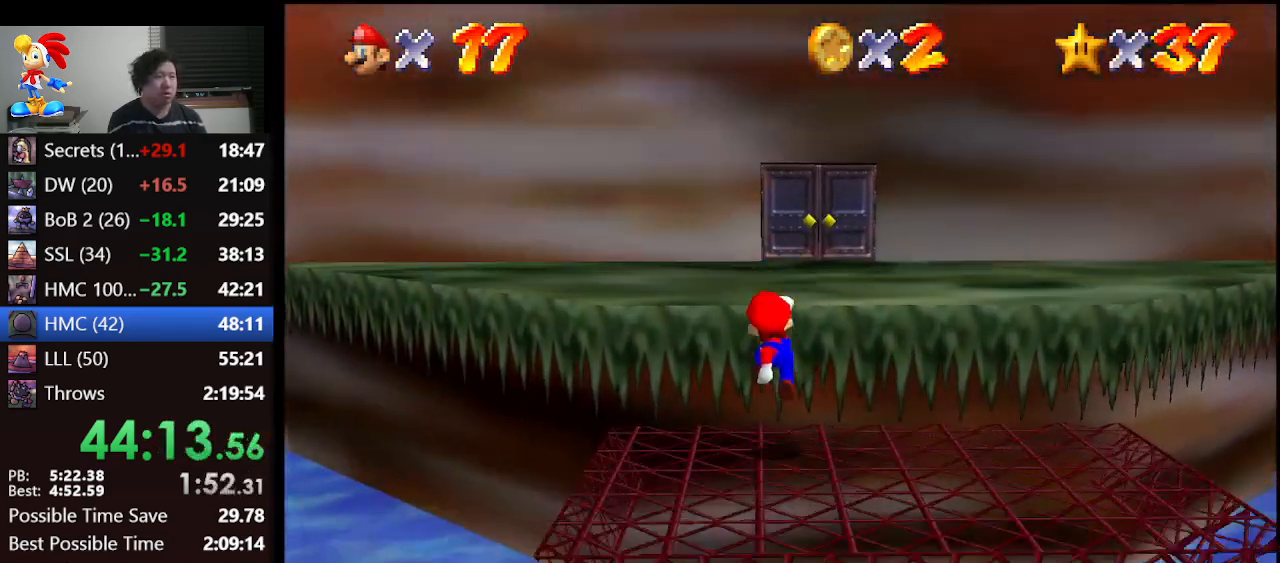
{"buttons": ["A"], "left_stick": "up", "events": [[67, "left_stick", "down"], [167, "A", "down"], [200, "left_stick", "center"], [333, "left_stick", "up"]]}
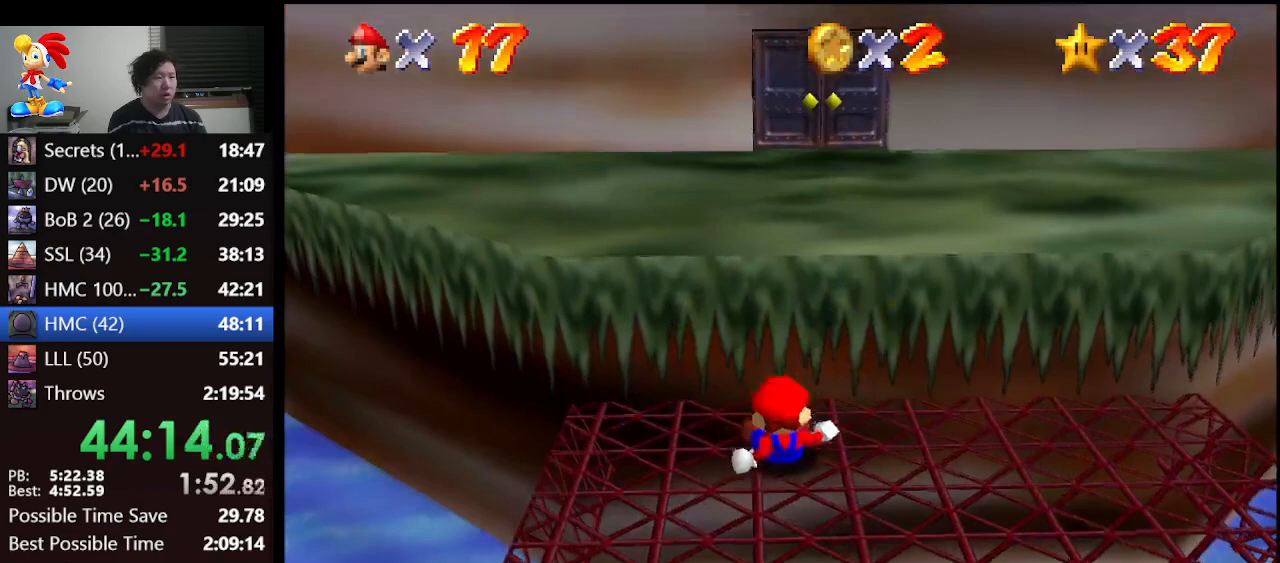
{"buttons": [], "left_stick": "up", "events": [[67, "A", "up"]]}
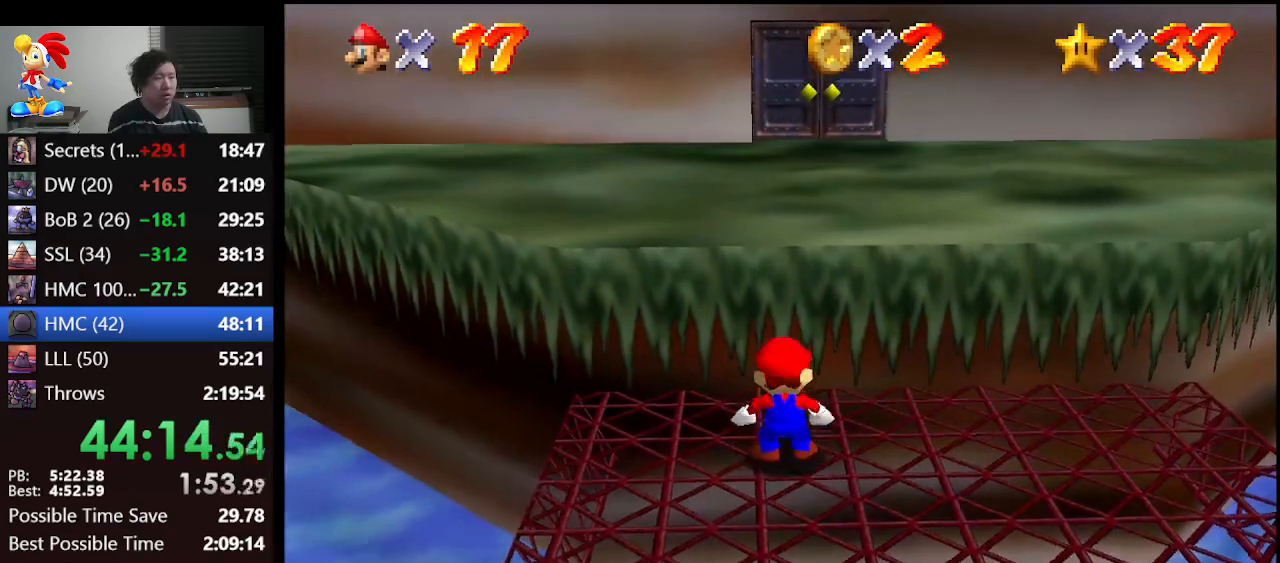
{"buttons": ["A"], "left_stick": "up", "events": [[433, "A", "down"]]}
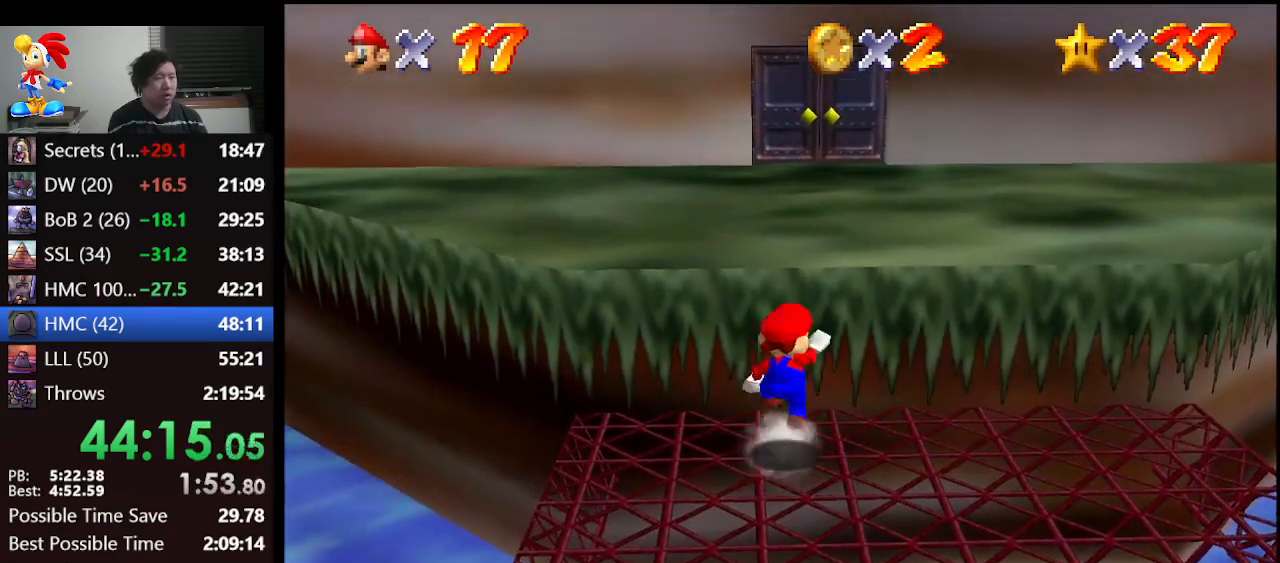
{"buttons": ["B"], "left_stick": "up", "events": [[333, "B", "down"], [500, "A", "up"]]}
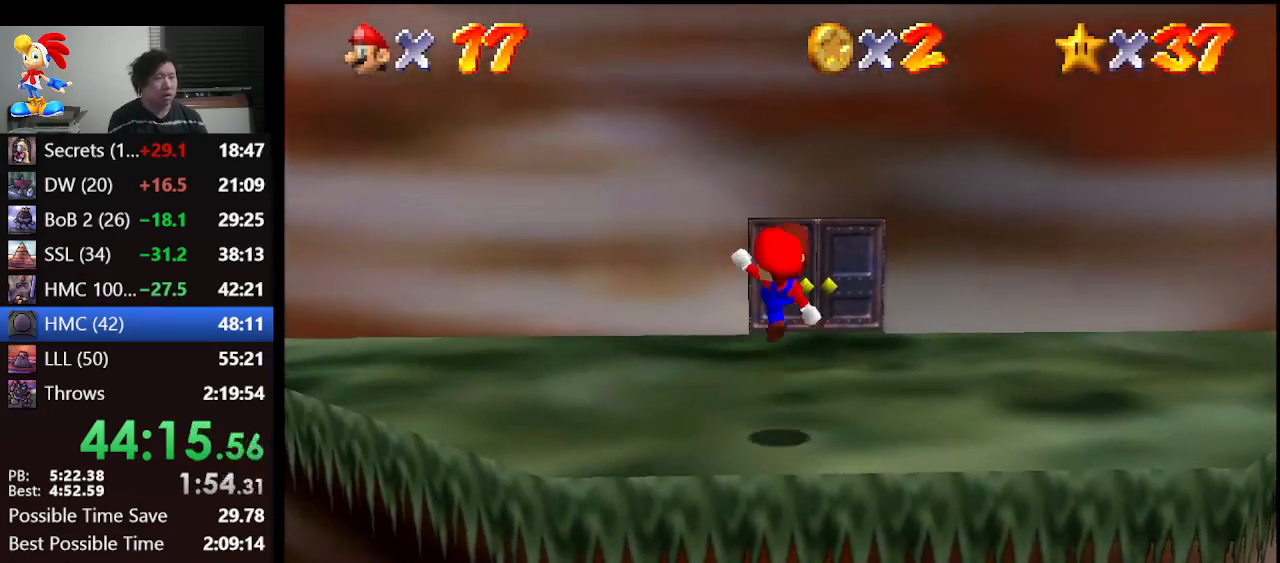
{"buttons": [], "left_stick": "up", "events": [[33, "B", "up"]]}
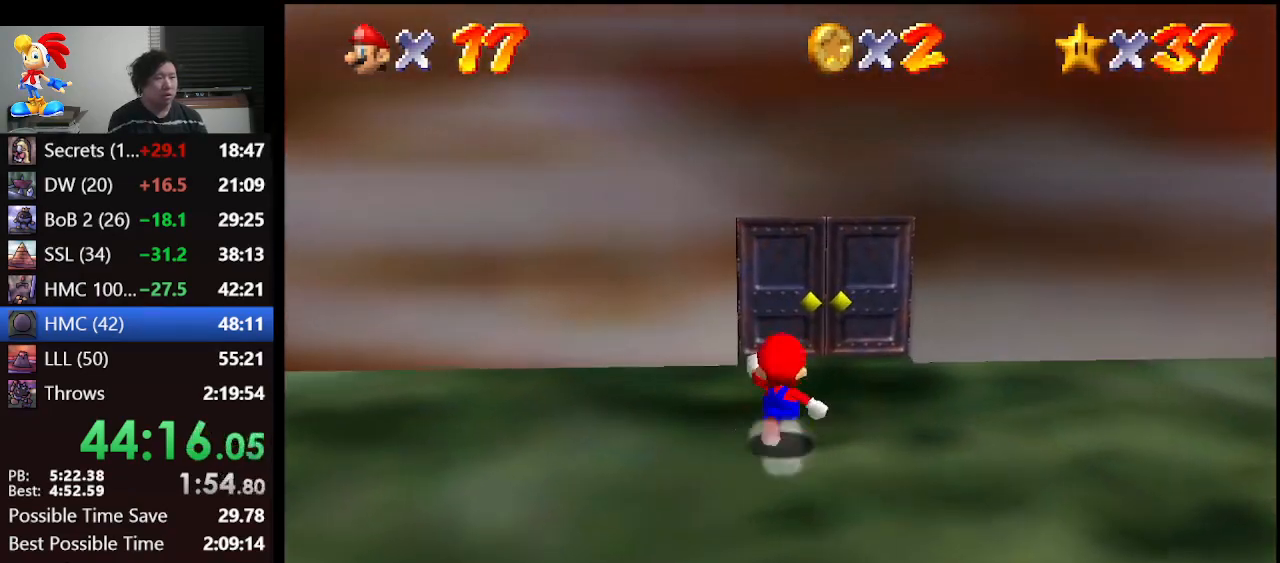
{"buttons": [], "left_stick": "up", "events": []}
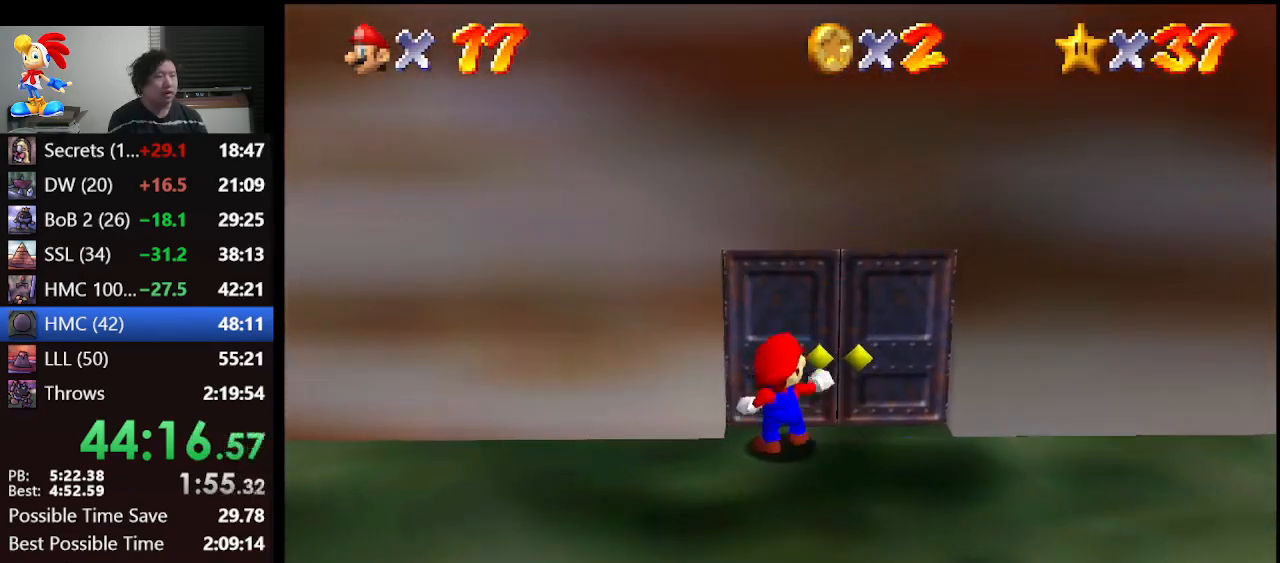
{"buttons": [], "left_stick": "center", "events": [[167, "left_stick", "center"]]}
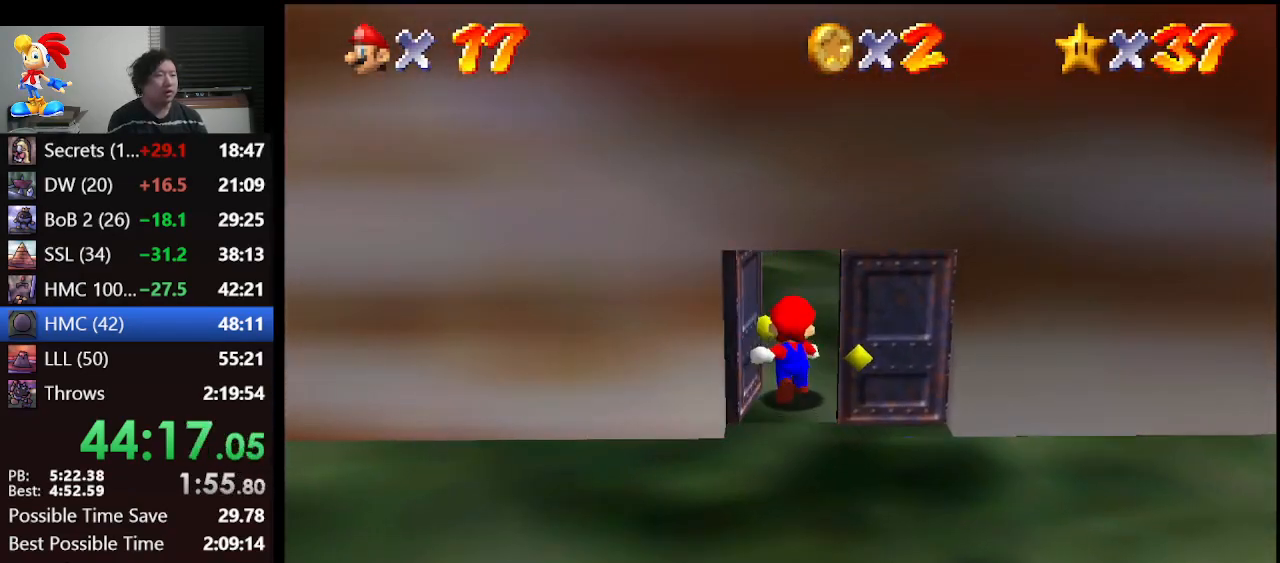
{"buttons": [], "left_stick": "up", "events": [[100, "left_stick", "up"]]}
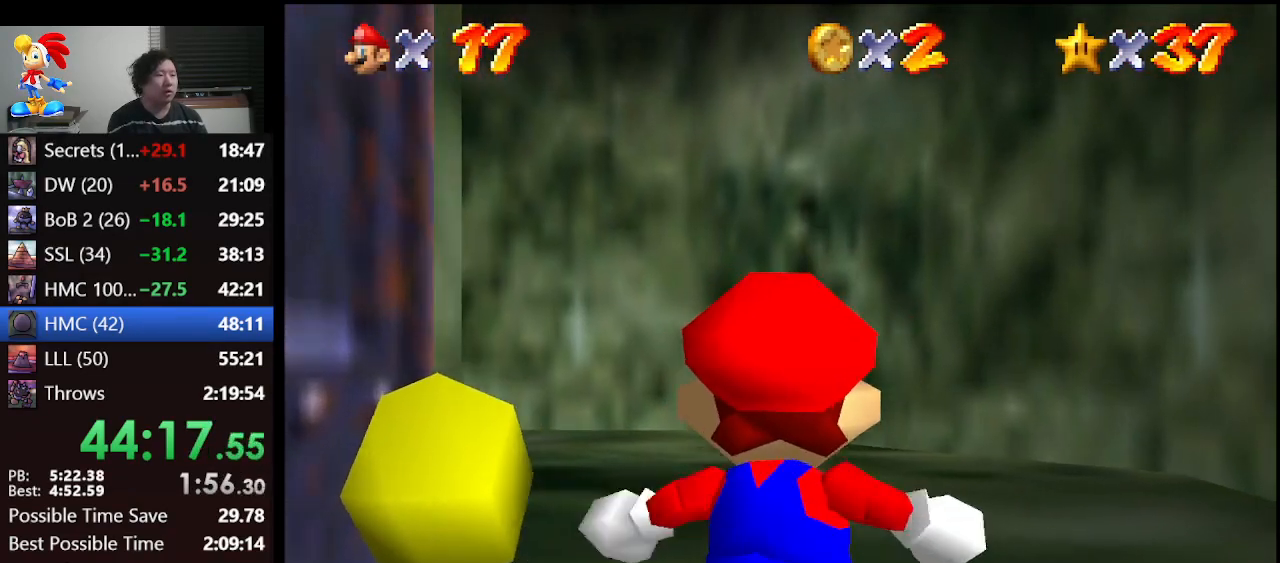
{"buttons": [], "left_stick": "up", "events": []}
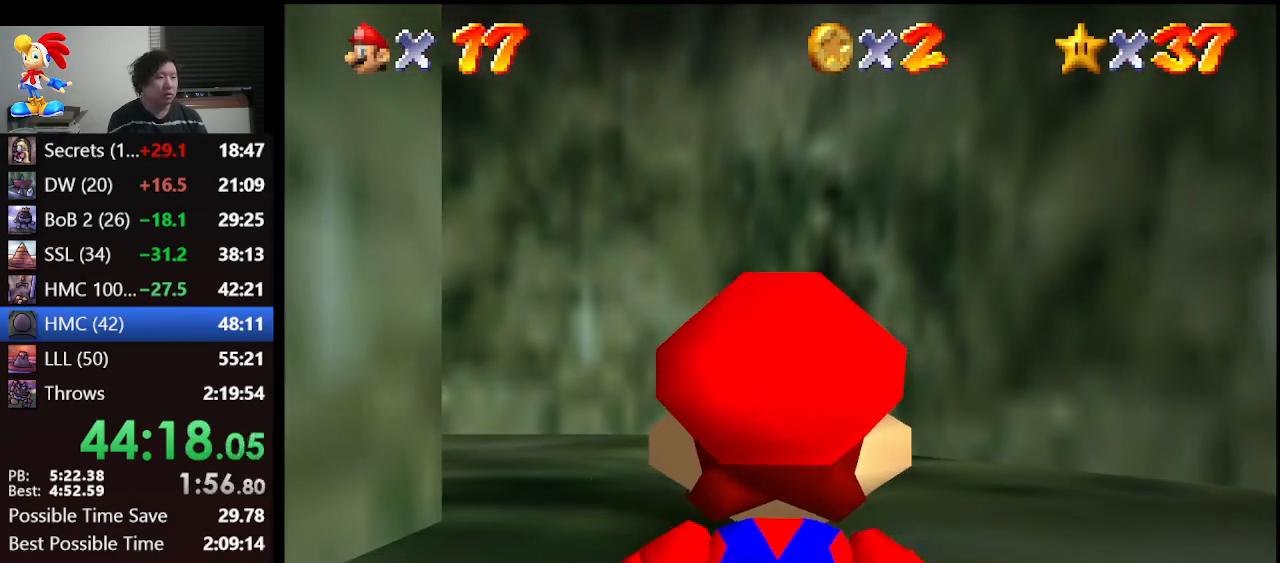
{"buttons": [], "left_stick": "up", "events": [[200, "A", "down"], [300, "B", "down"], [367, "A", "up"], [400, "B", "up"]]}
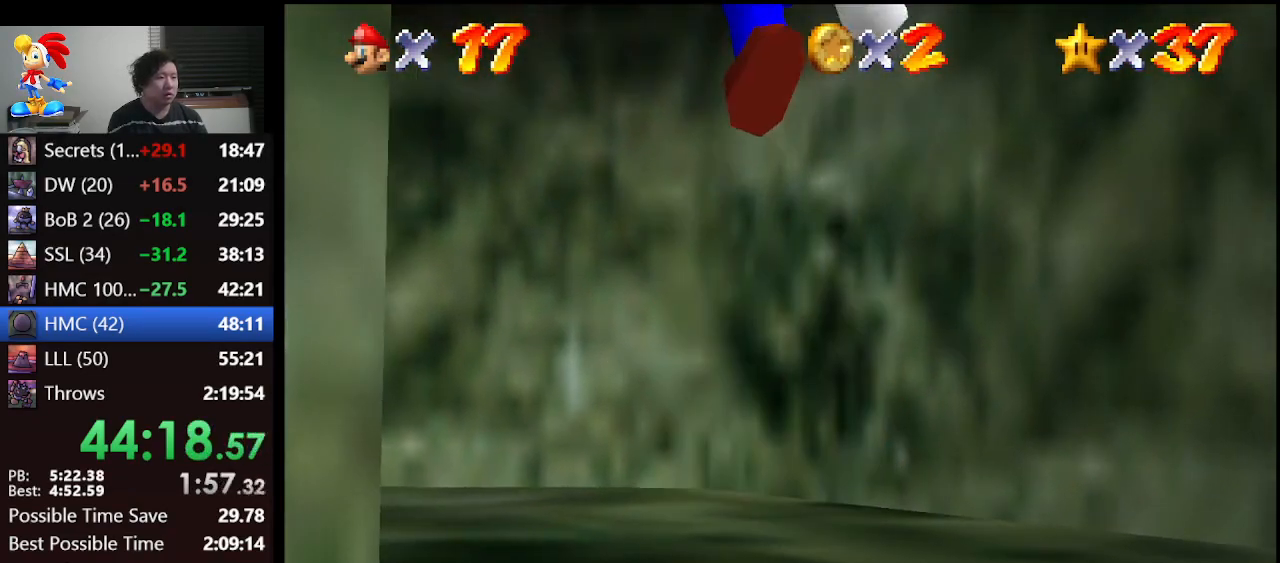
{"buttons": [], "left_stick": "up", "events": []}
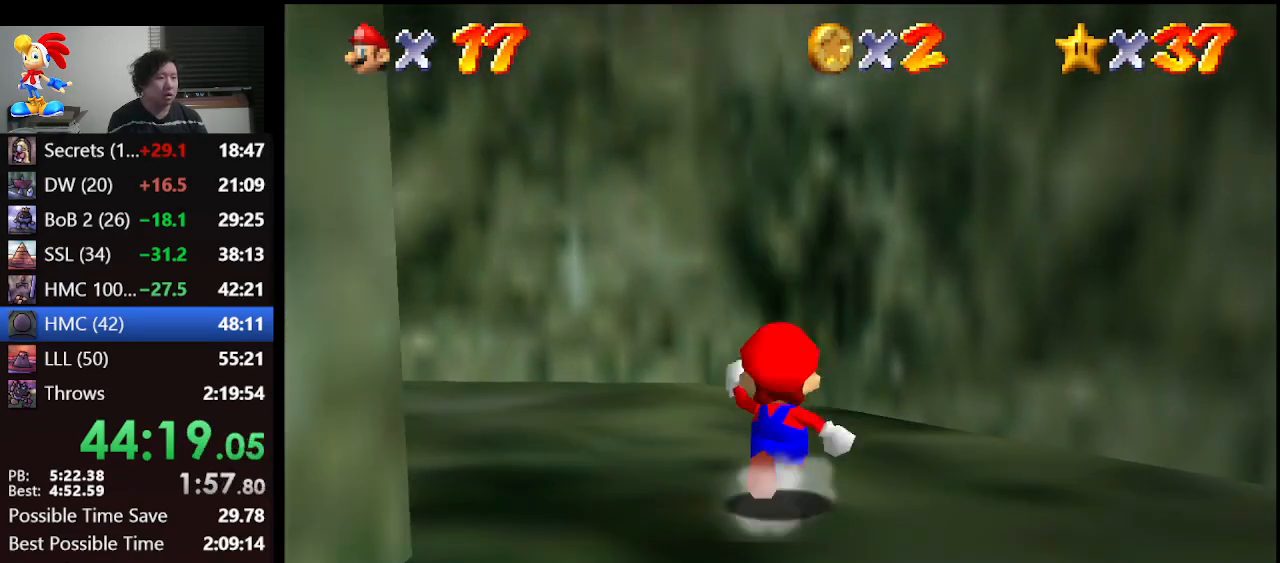
{"buttons": [], "left_stick": "up-left", "events": [[33, "left_stick", "up-left"], [333, "B", "down"], [467, "B", "up"]]}
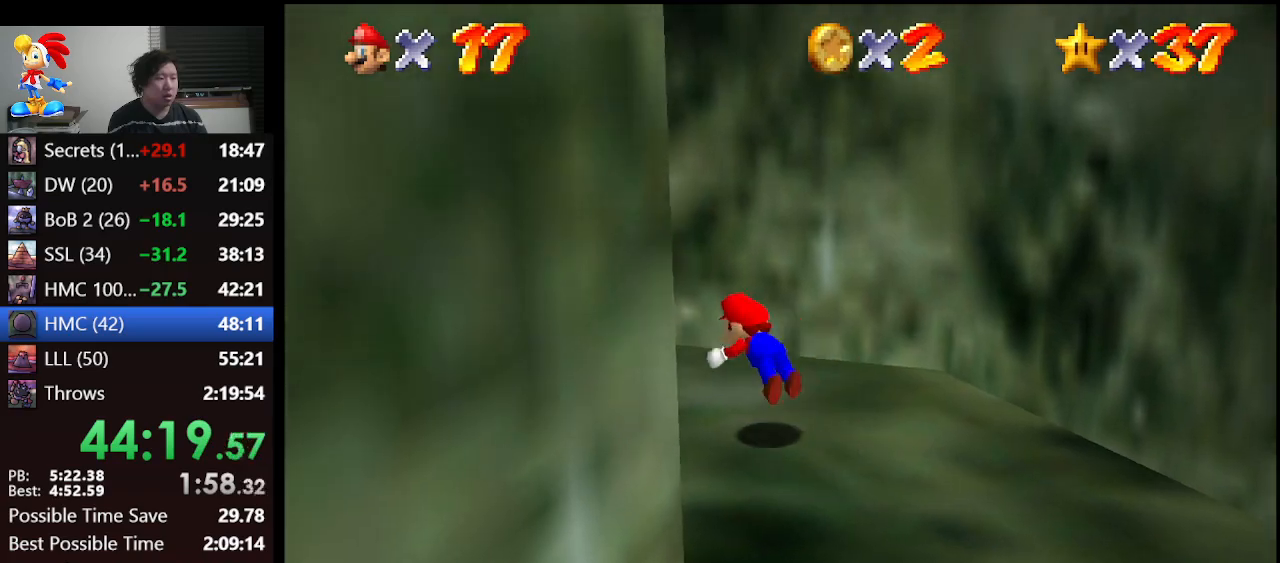
{"buttons": [], "left_stick": "left", "events": [[67, "left_stick", "left"], [267, "A", "down"], [300, "B", "down"], [433, "A", "up"], [467, "B", "up"]]}
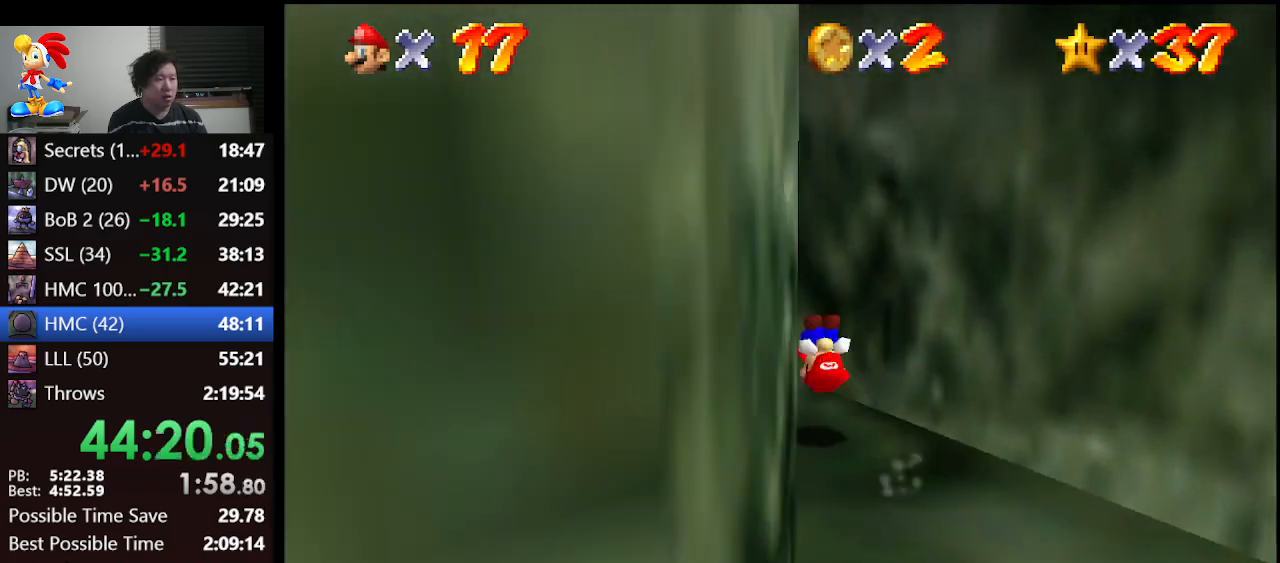
{"buttons": ["B"], "left_stick": "up-left", "events": [[67, "left_stick", "up-left"], [467, "B", "down"]]}
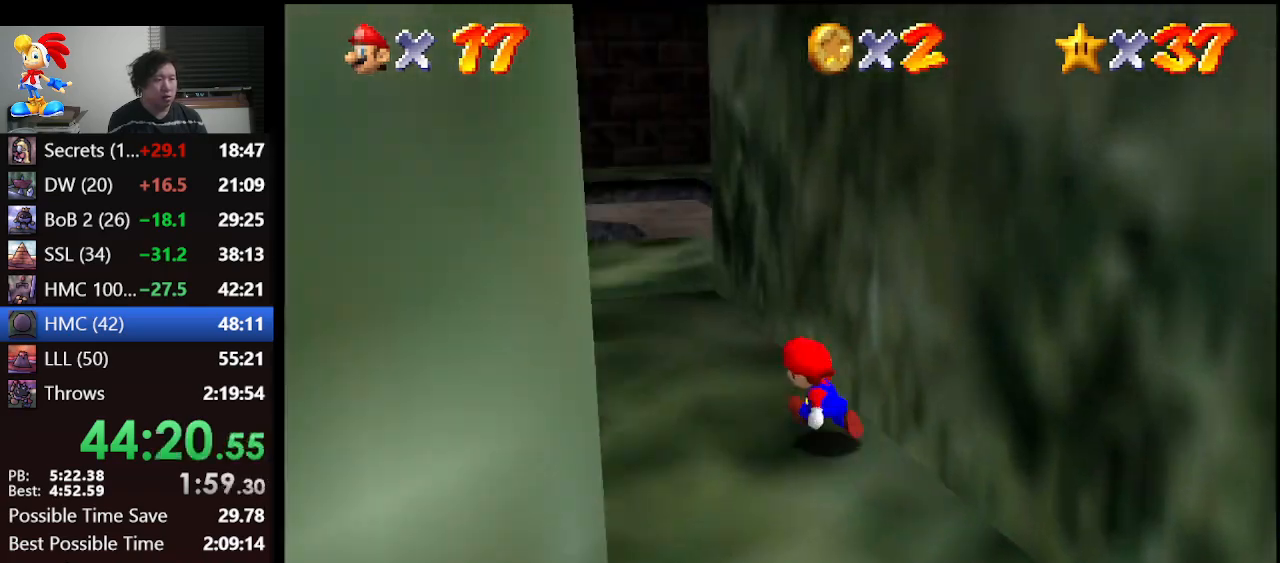
{"buttons": [], "left_stick": "up-right", "events": [[33, "B", "up"], [267, "left_stick", "up"], [333, "A", "down"], [367, "B", "down"], [400, "left_stick", "up-right"], [500, "A", "up"], [500, "B", "up"]]}
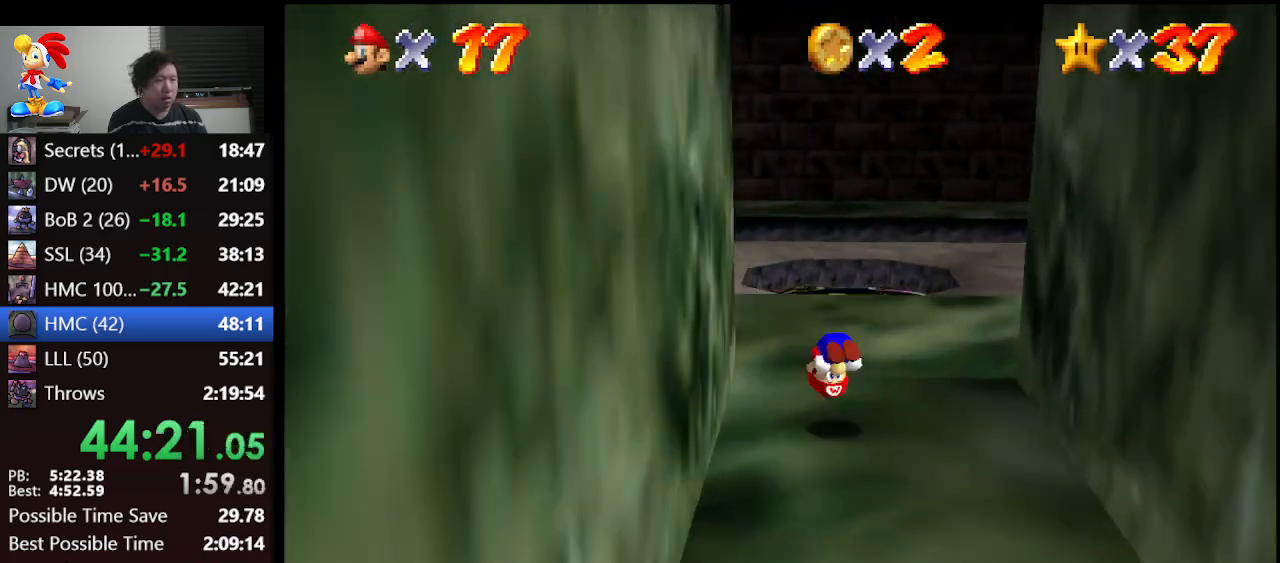
{"buttons": ["B"], "left_stick": "up", "events": [[333, "left_stick", "up"], [467, "B", "down"]]}
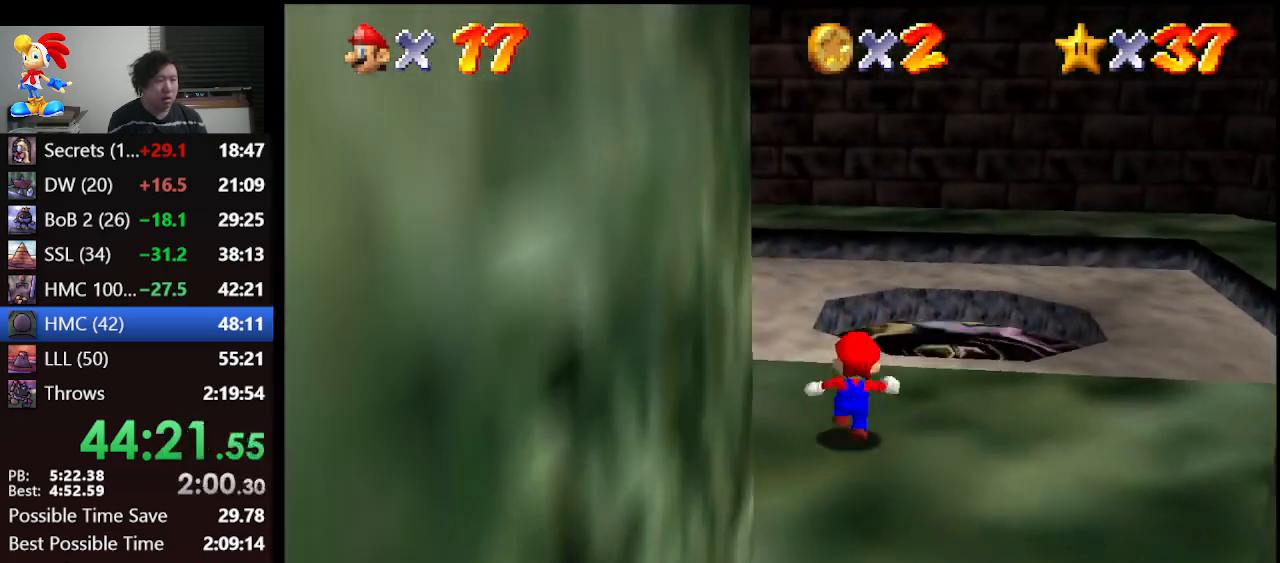
{"buttons": [], "left_stick": "up-right", "events": [[100, "B", "up"], [300, "left_stick", "up-right"]]}
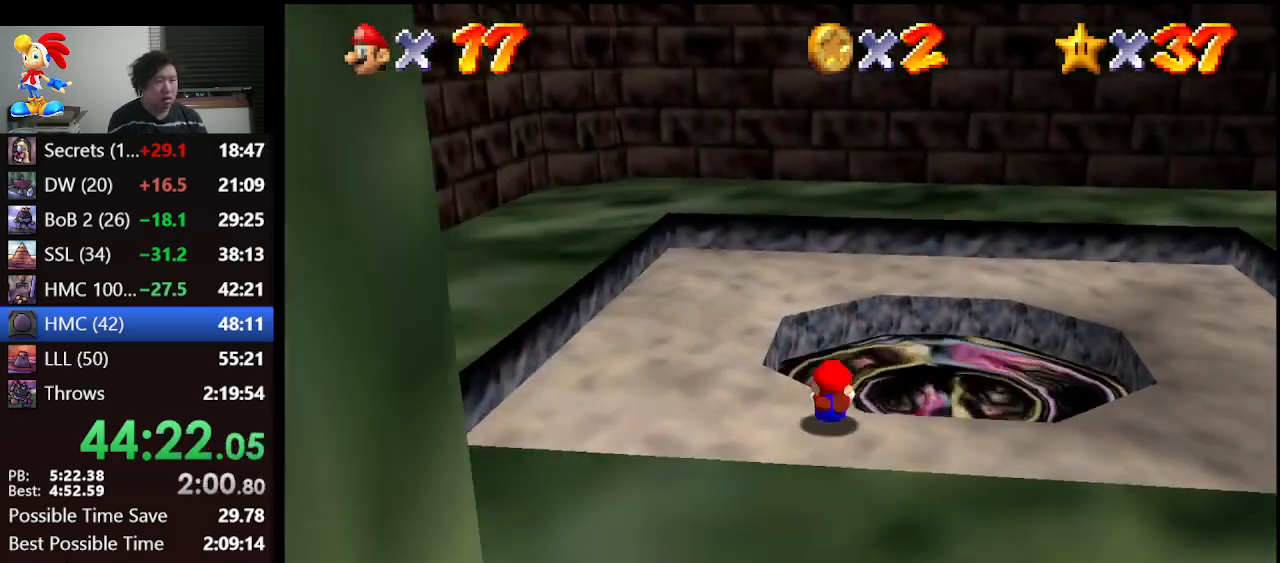
{"buttons": [], "left_stick": "up-right", "events": []}
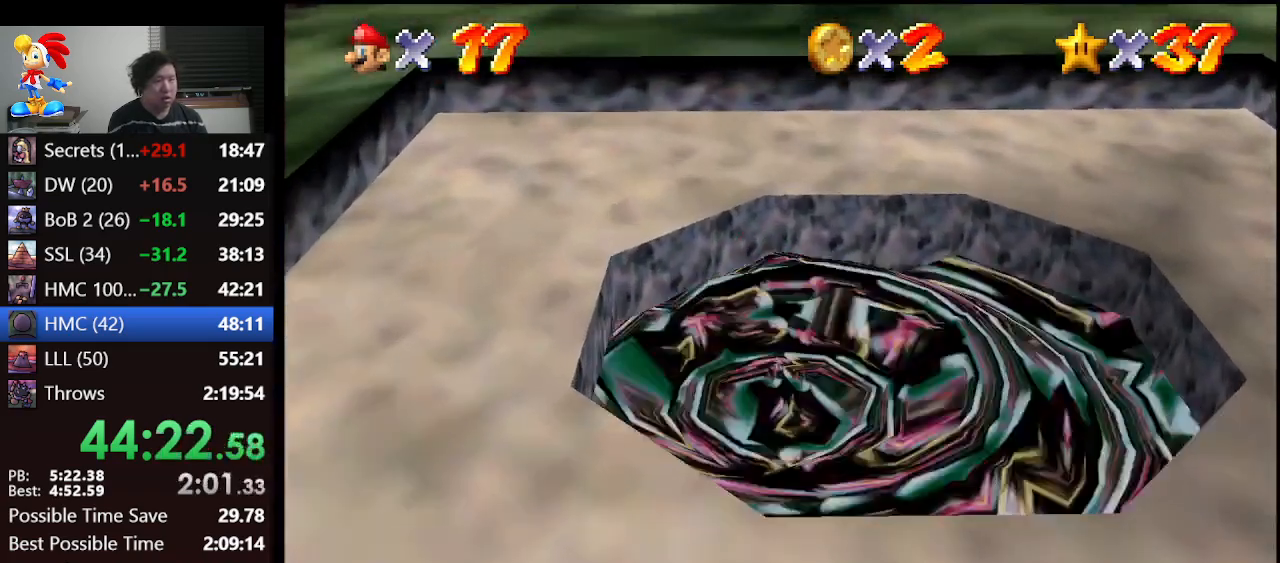
{"buttons": [], "left_stick": "center", "events": [[367, "left_stick", "center"]]}
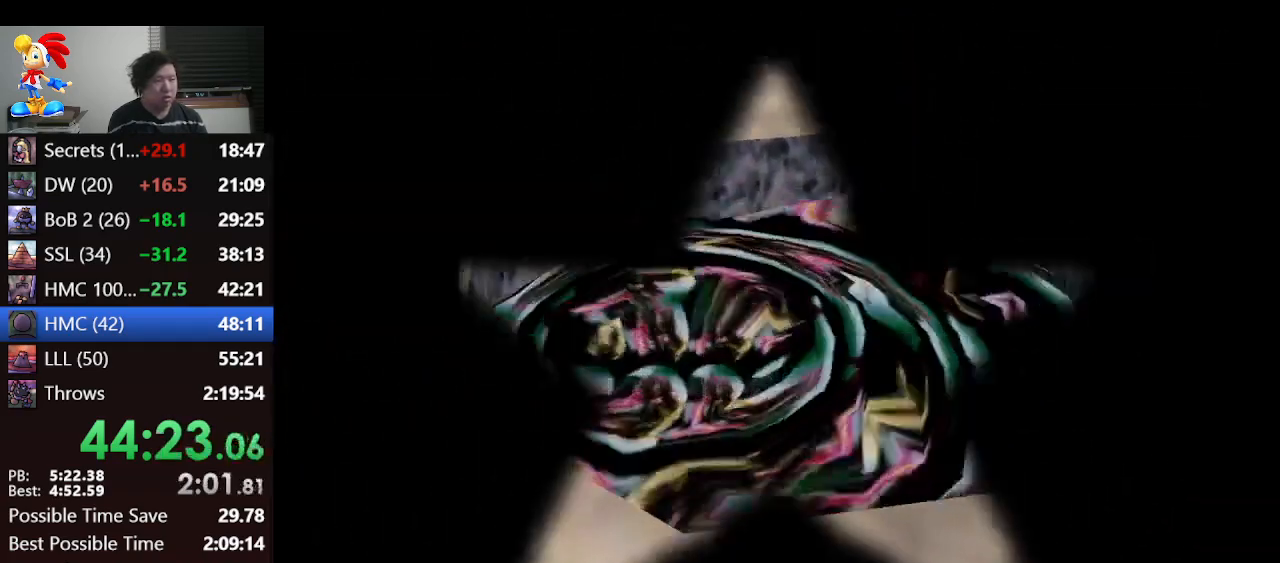
{"buttons": [], "left_stick": "center", "events": []}
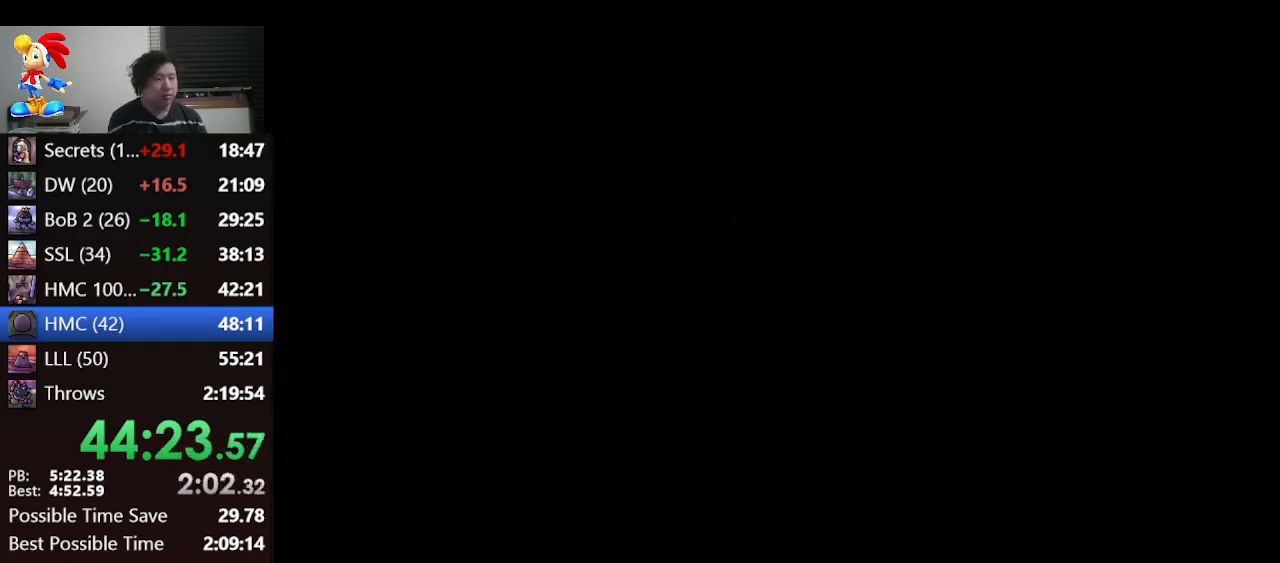
{"buttons": [], "left_stick": "center", "events": []}
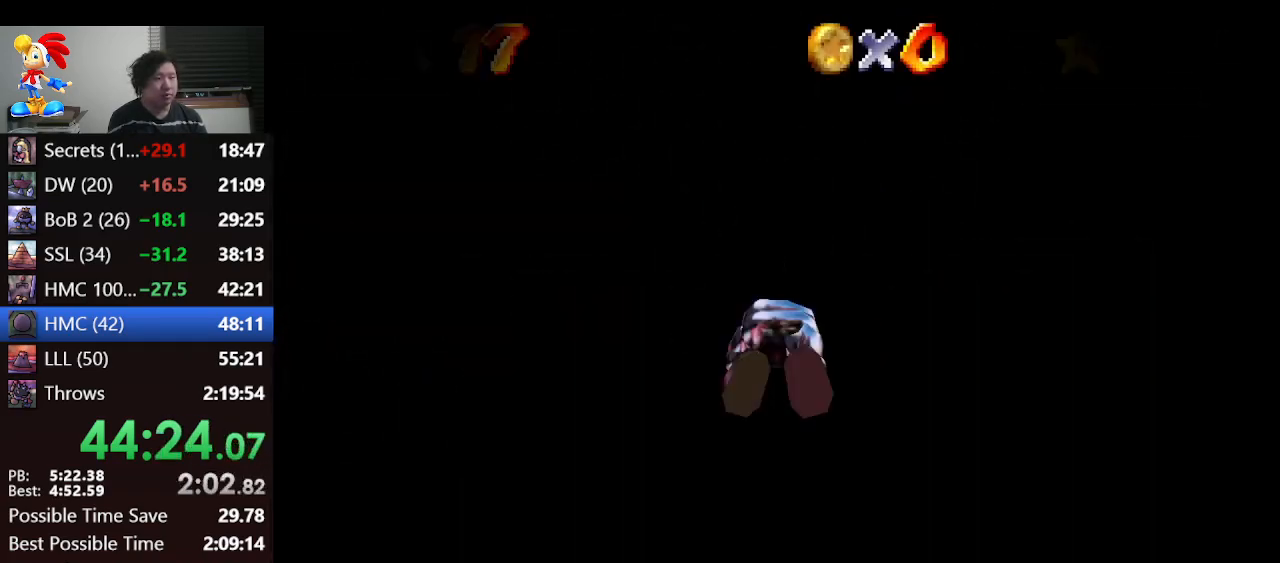
{"buttons": [], "left_stick": "center", "events": []}
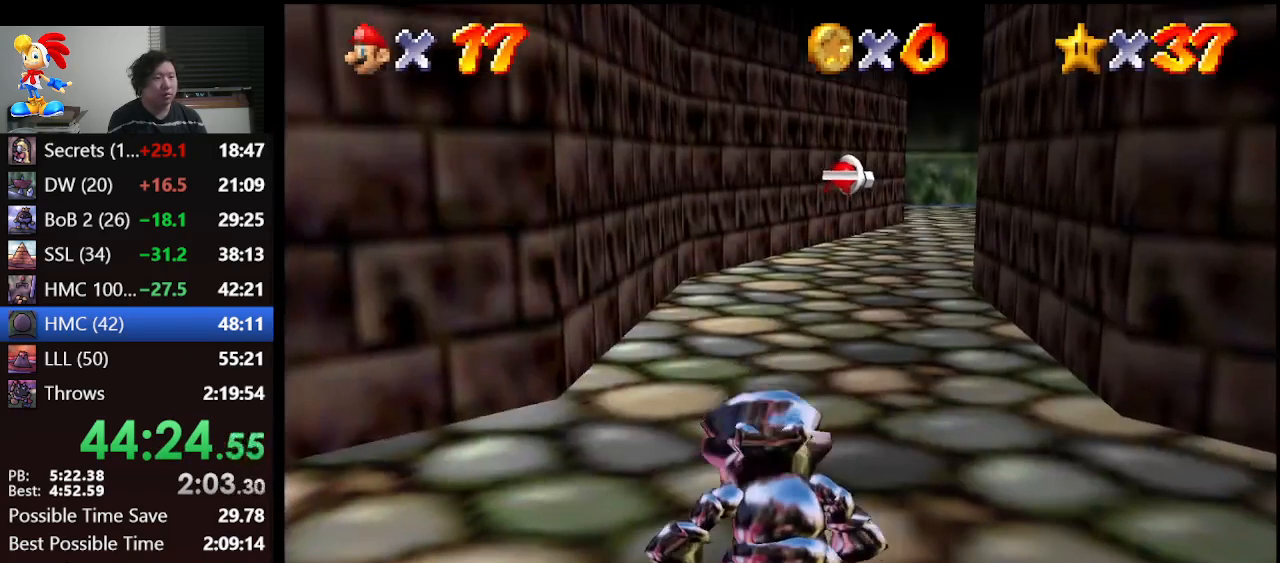
{"buttons": [], "left_stick": "center", "events": []}
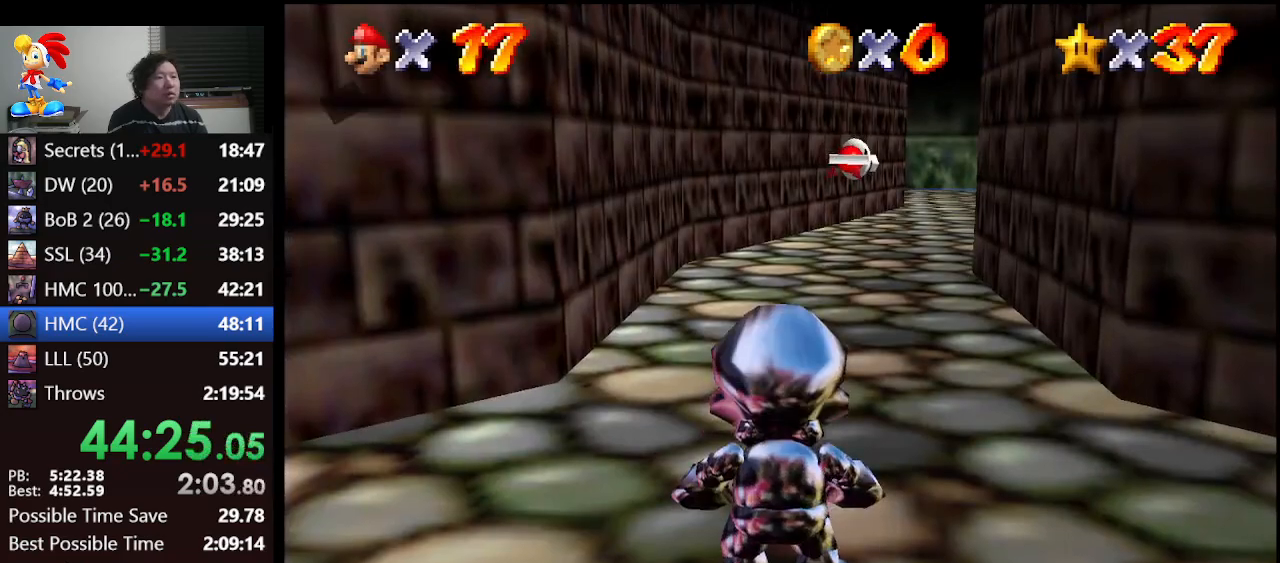
{"buttons": [], "left_stick": "center", "events": [[233, "A", "down"], [267, "B", "down"], [333, "A", "up"], [333, "B", "up"]]}
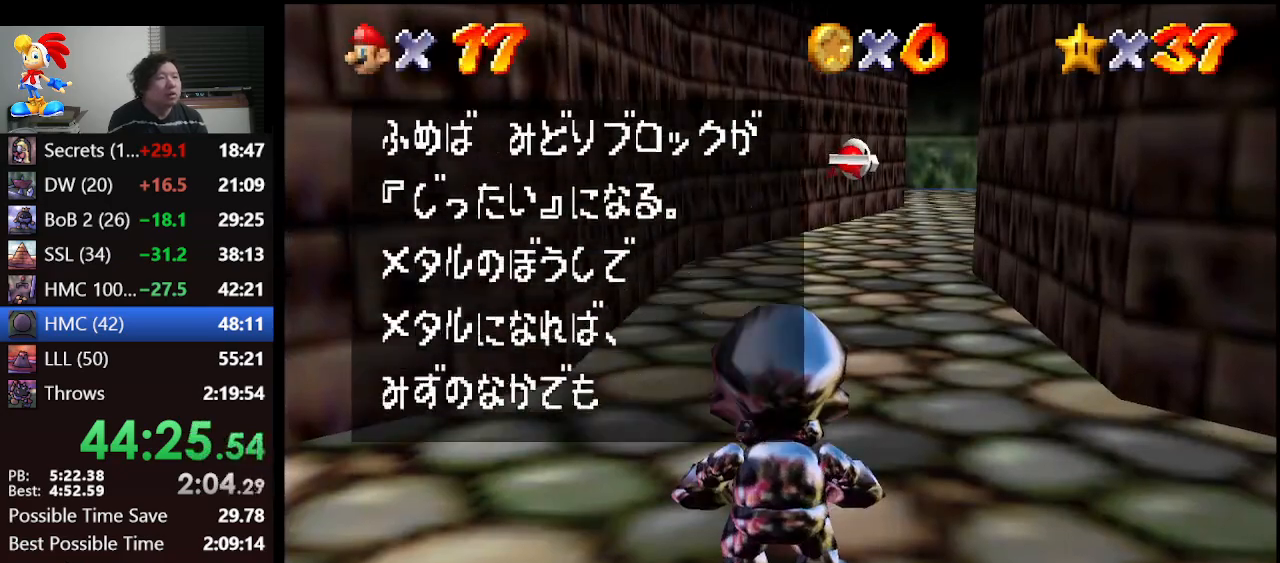
{"buttons": [], "left_stick": "center", "events": [[133, "A", "down"], [133, "B", "down"], [200, "A", "up"], [233, "B", "up"]]}
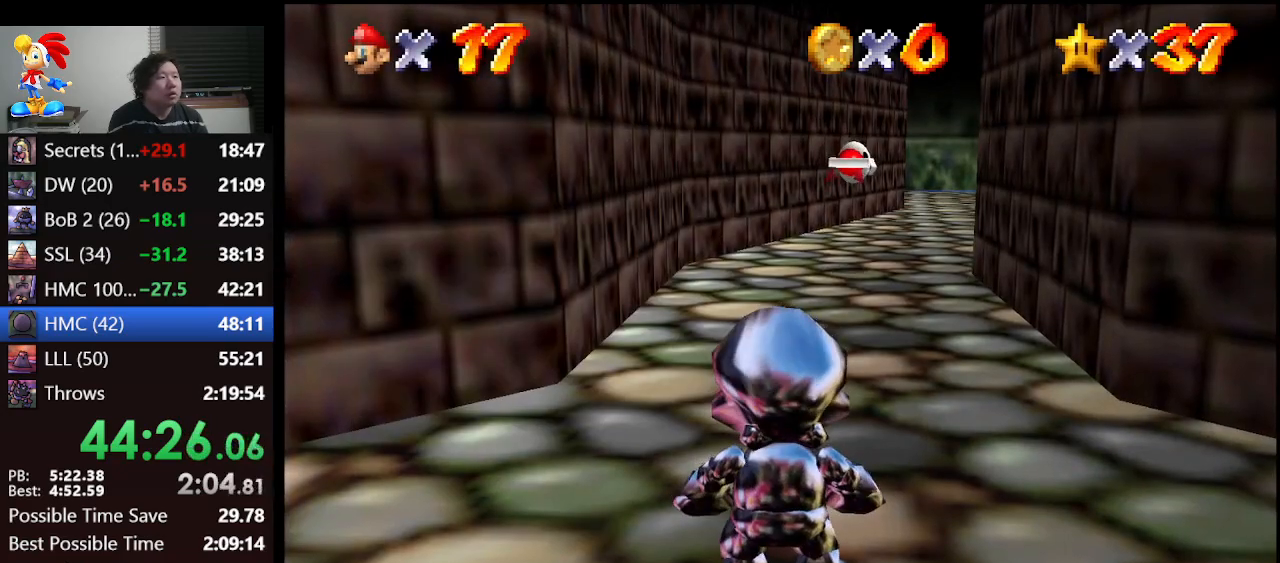
{"buttons": ["Z"], "left_stick": "up", "events": [[100, "left_stick", "up"], [400, "Z", "down"]]}
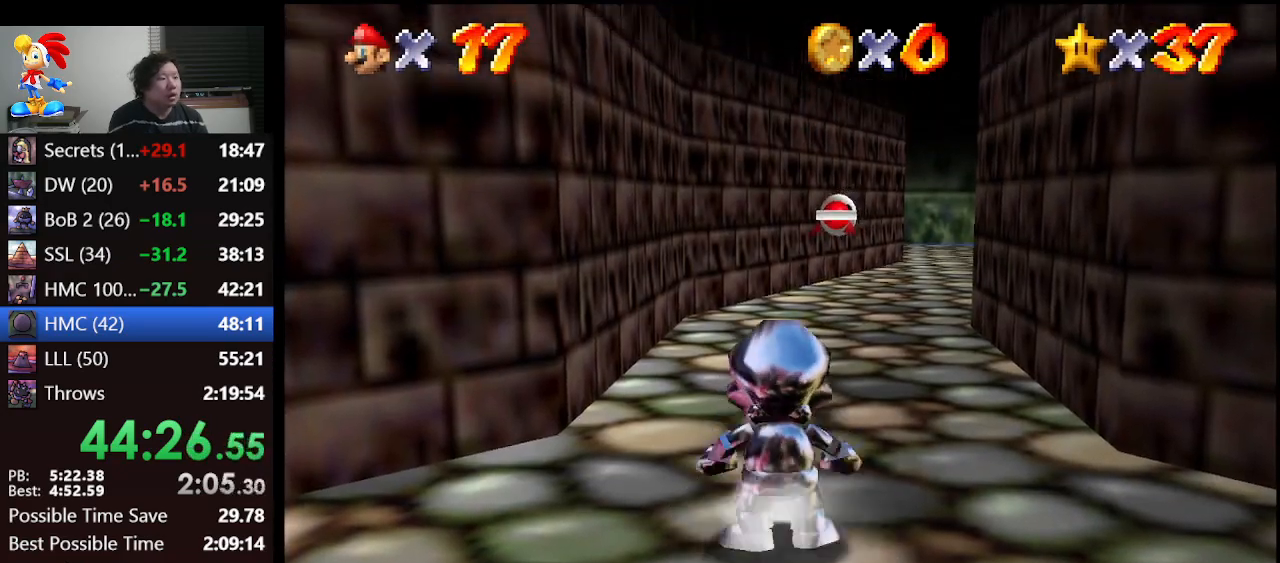
{"buttons": ["Z"], "left_stick": "up-right", "events": [[33, "A", "down"], [67, "A", "up"], [267, "left_stick", "up-right"]]}
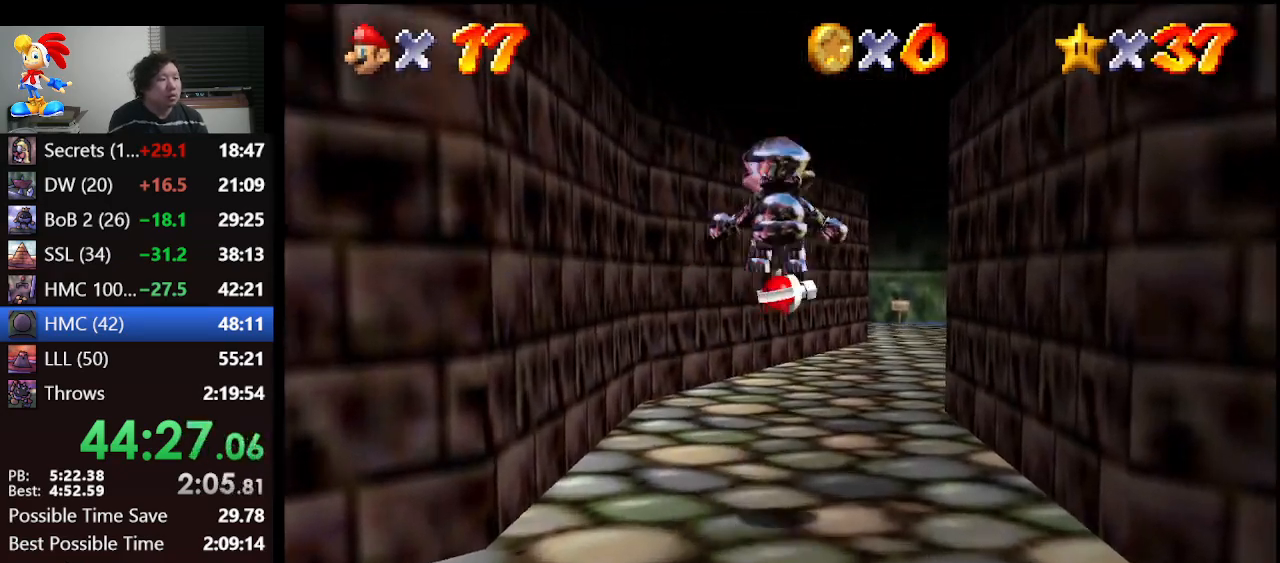
{"buttons": ["Z"], "left_stick": "up", "events": [[300, "left_stick", "up"]]}
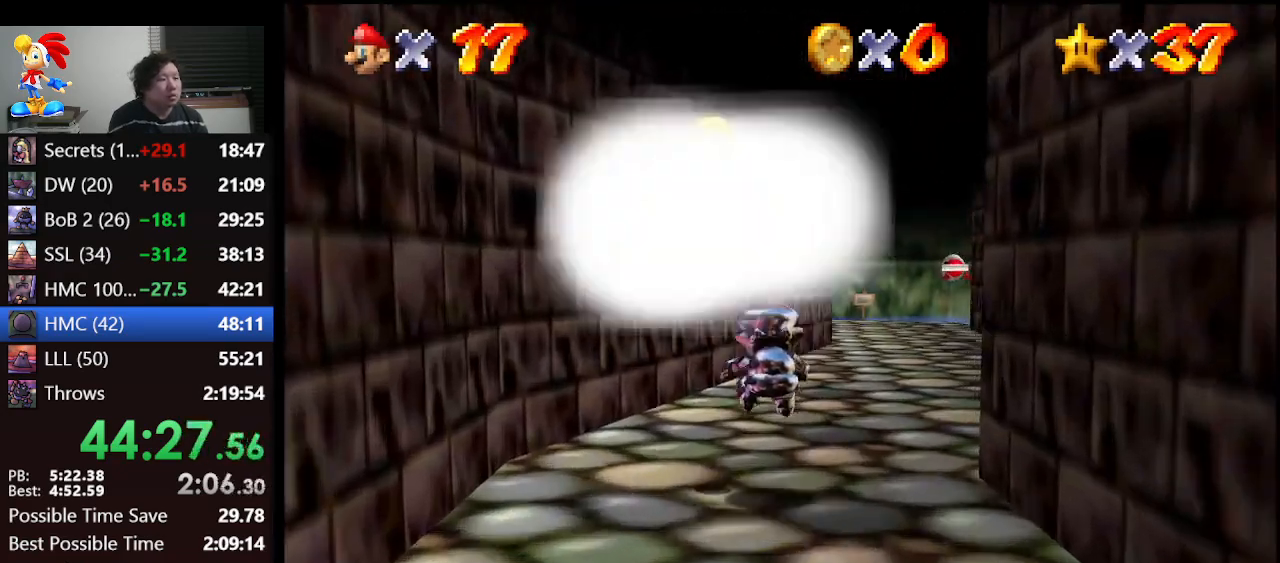
{"buttons": ["A", "B"], "left_stick": "up", "events": [[200, "Z", "up"], [433, "A", "down"], [500, "B", "down"]]}